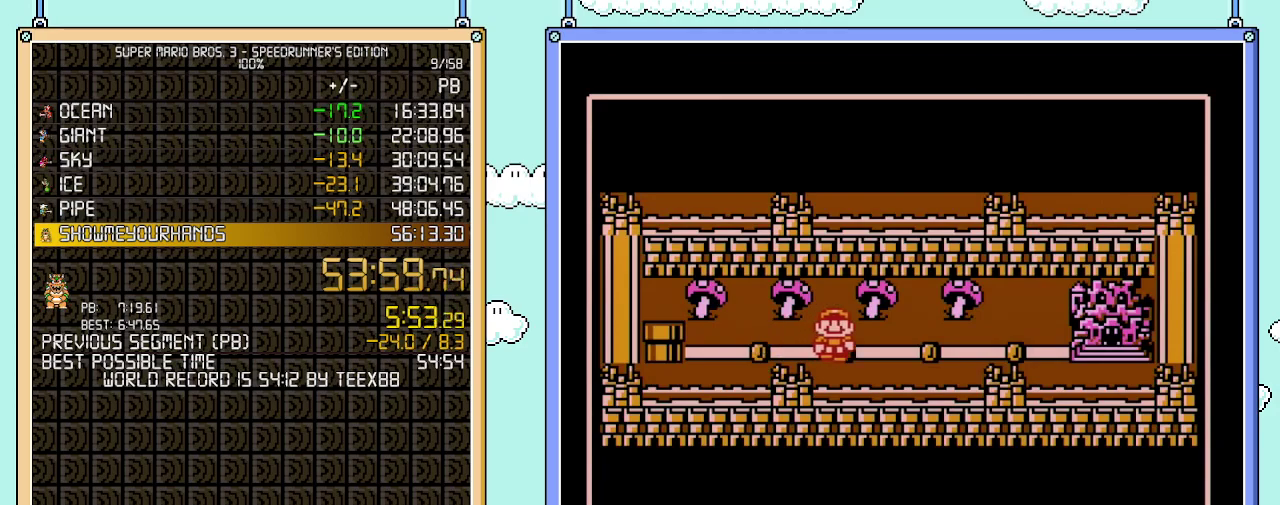
Gameplay with a controller (Nintendo layout); each line is a JSON object with the inputs held at the frame after it. "events" lists button and stick changes between this image and that frame as [ms after this image, input, new state], when the widget could be followed in between. Not read: L3 R3.
{"buttons": ["DPAD_RIGHT"], "events": [[83, "DPAD_RIGHT", "down"], [267, "DPAD_RIGHT", "up"], [400, "DPAD_RIGHT", "down"]]}
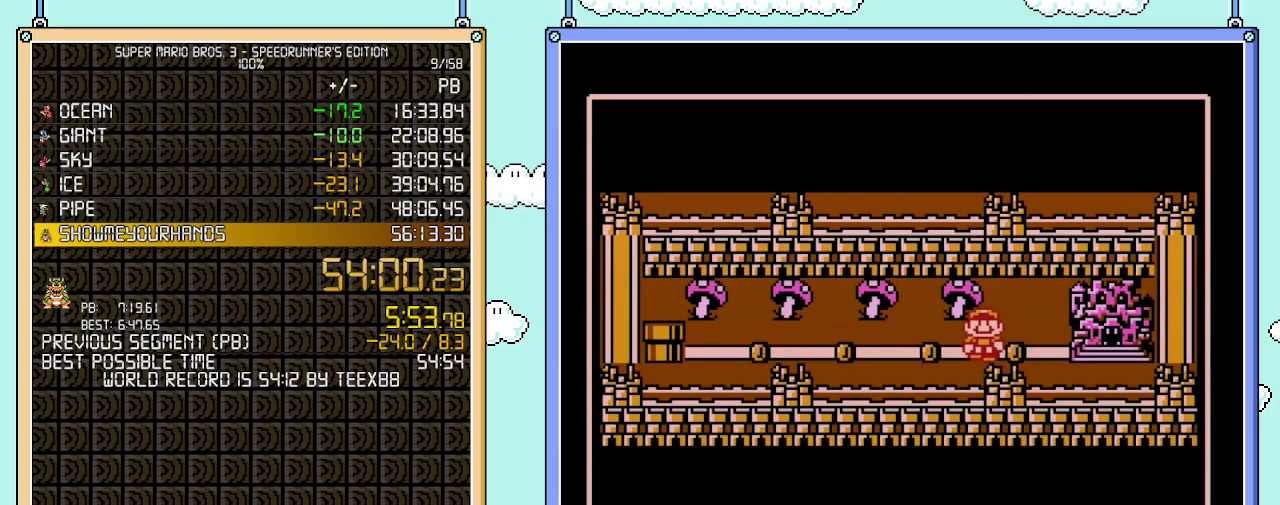
{"buttons": [], "events": [[50, "DPAD_RIGHT", "up"], [217, "DPAD_RIGHT", "down"], [367, "DPAD_RIGHT", "up"]]}
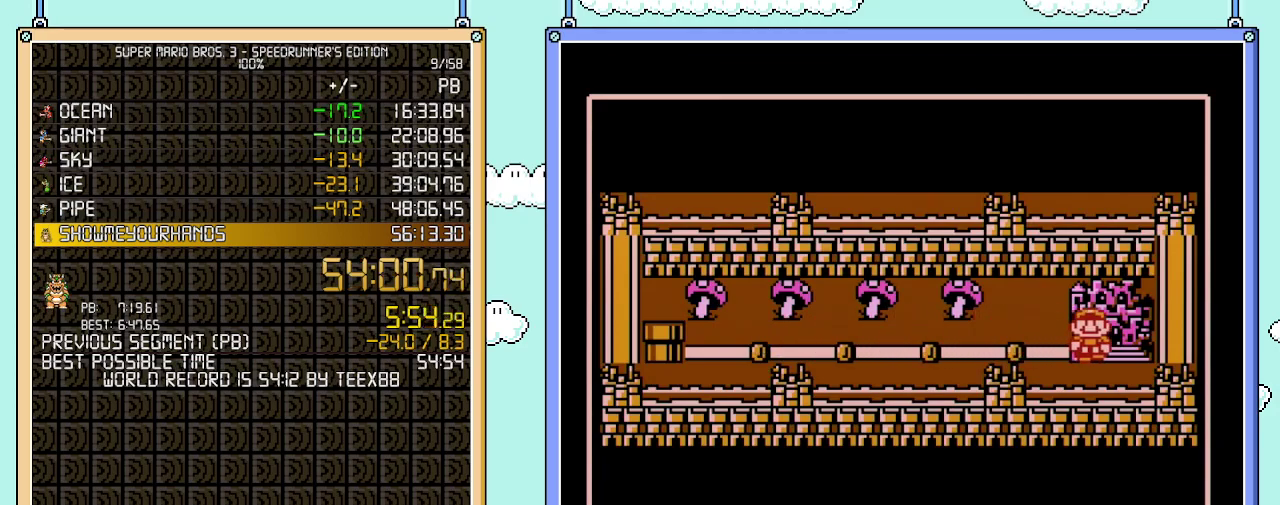
{"buttons": [], "events": []}
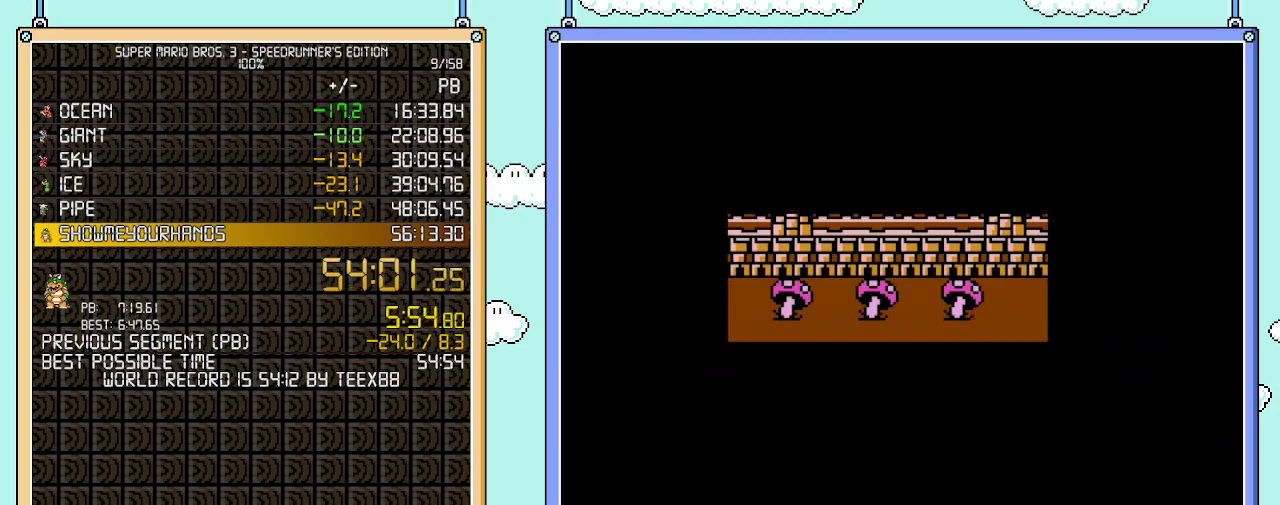
{"buttons": [], "events": []}
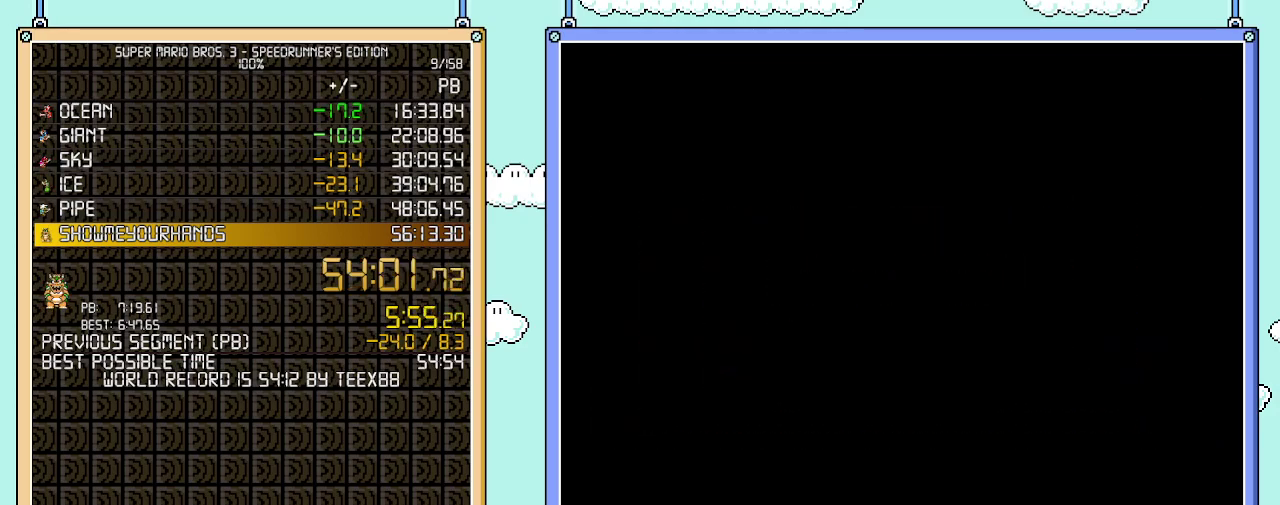
{"buttons": ["B", "DPAD_RIGHT"], "events": [[300, "B", "down"], [300, "DPAD_RIGHT", "down"]]}
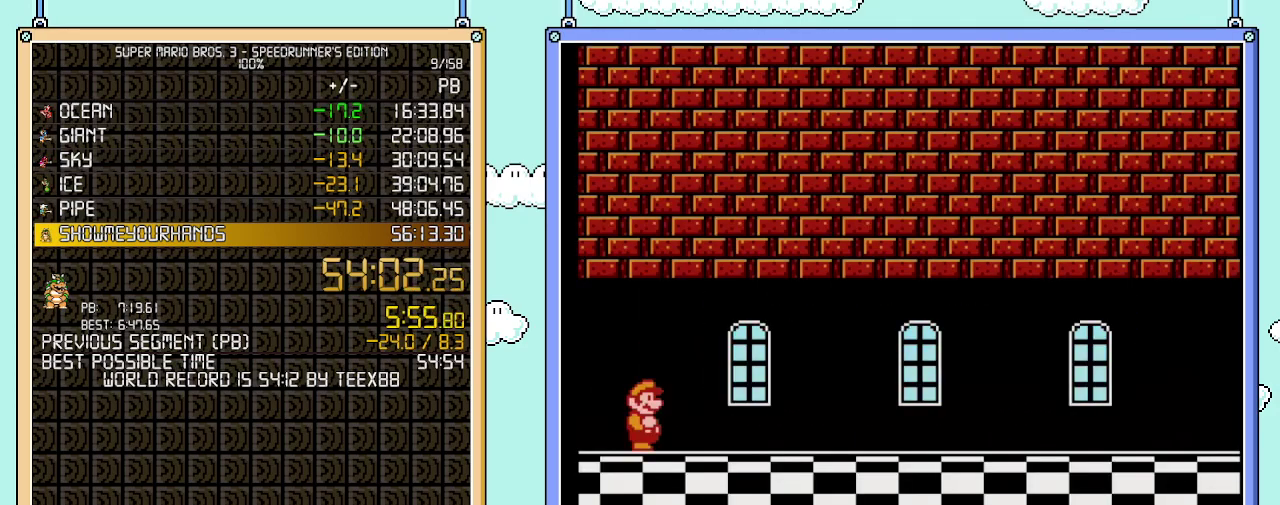
{"buttons": ["B", "DPAD_RIGHT"], "events": []}
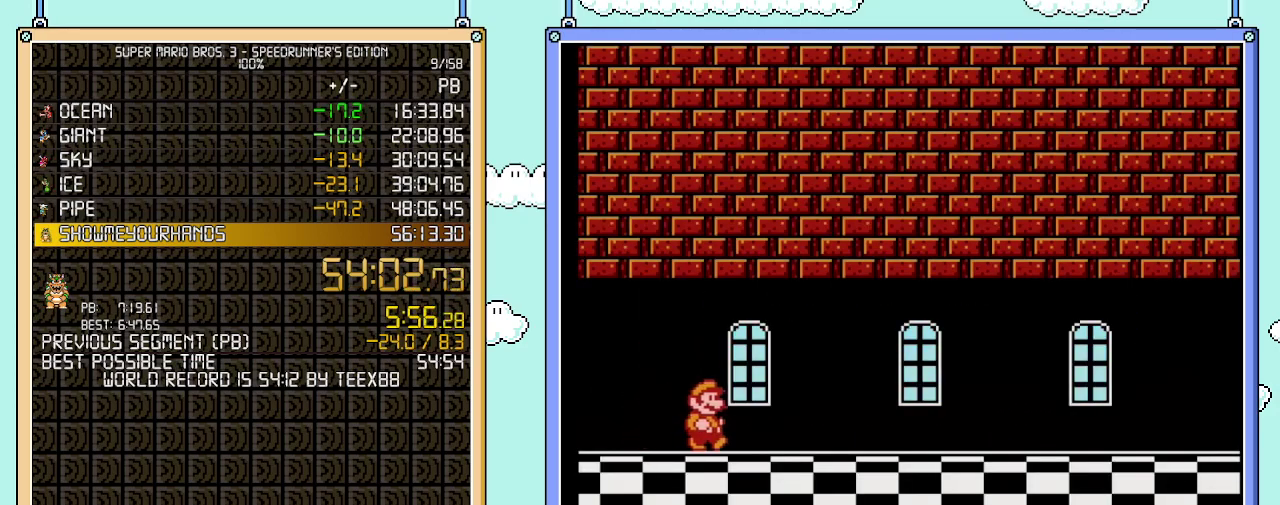
{"buttons": ["B", "DPAD_RIGHT"], "events": []}
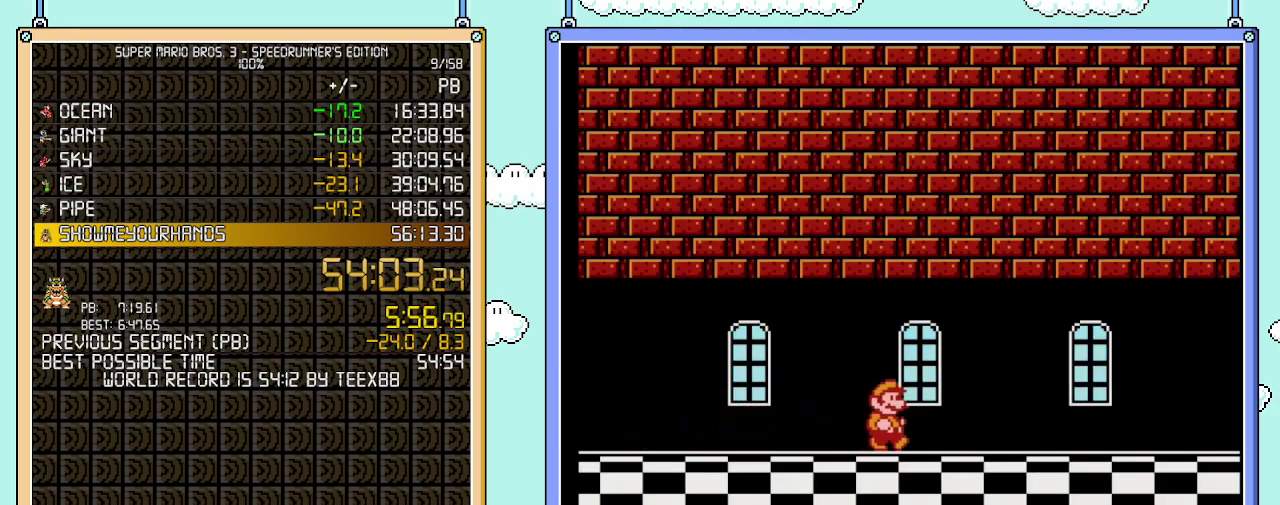
{"buttons": ["B", "DPAD_RIGHT"], "events": []}
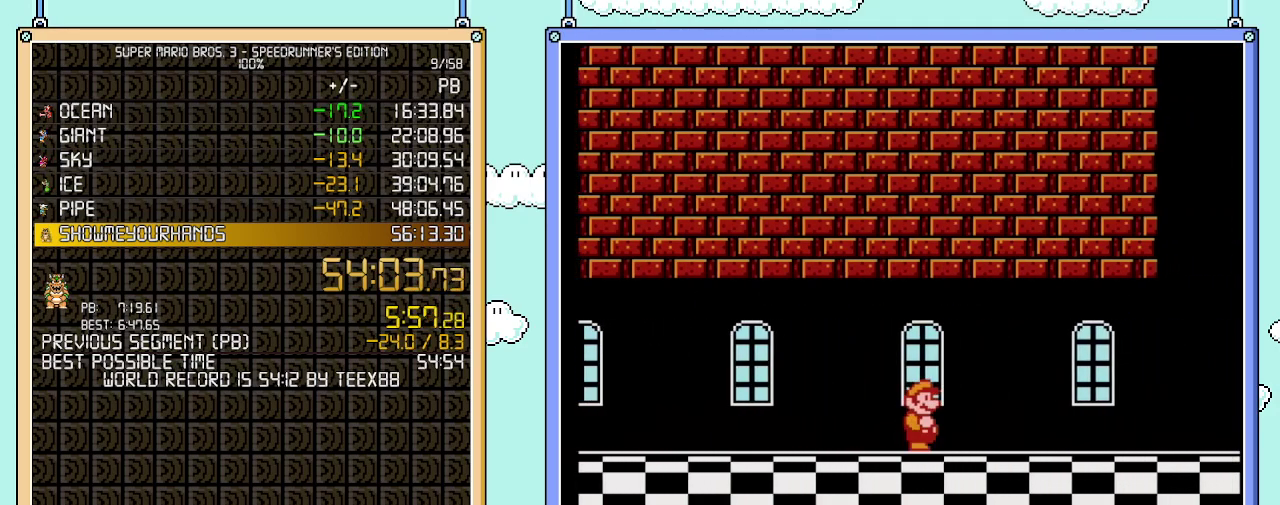
{"buttons": ["A", "B", "DPAD_RIGHT"], "events": [[467, "A", "down"]]}
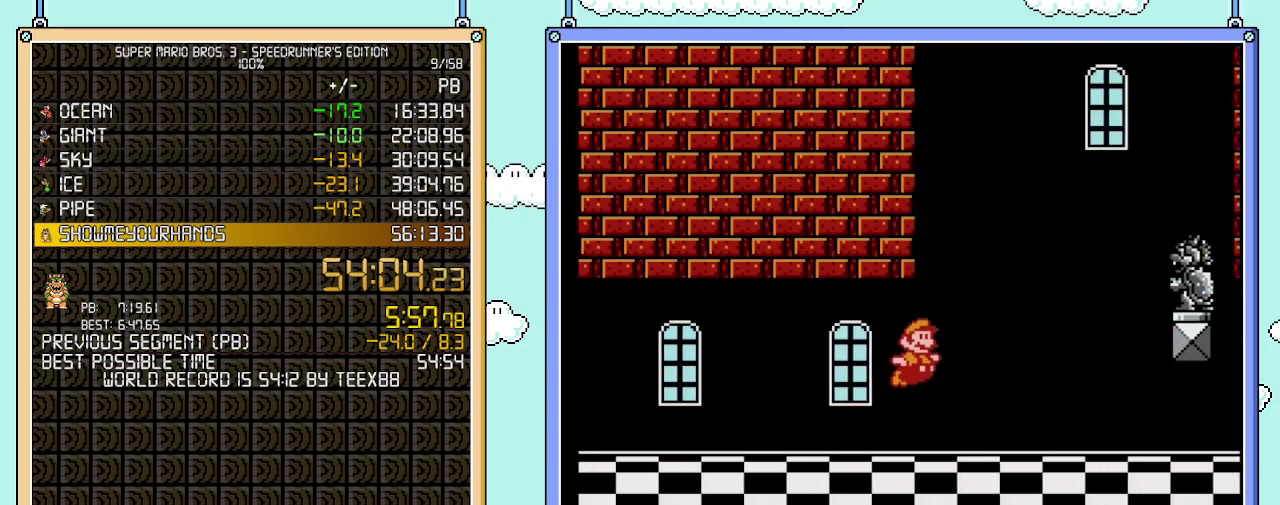
{"buttons": ["B", "DPAD_RIGHT"], "events": [[333, "A", "up"]]}
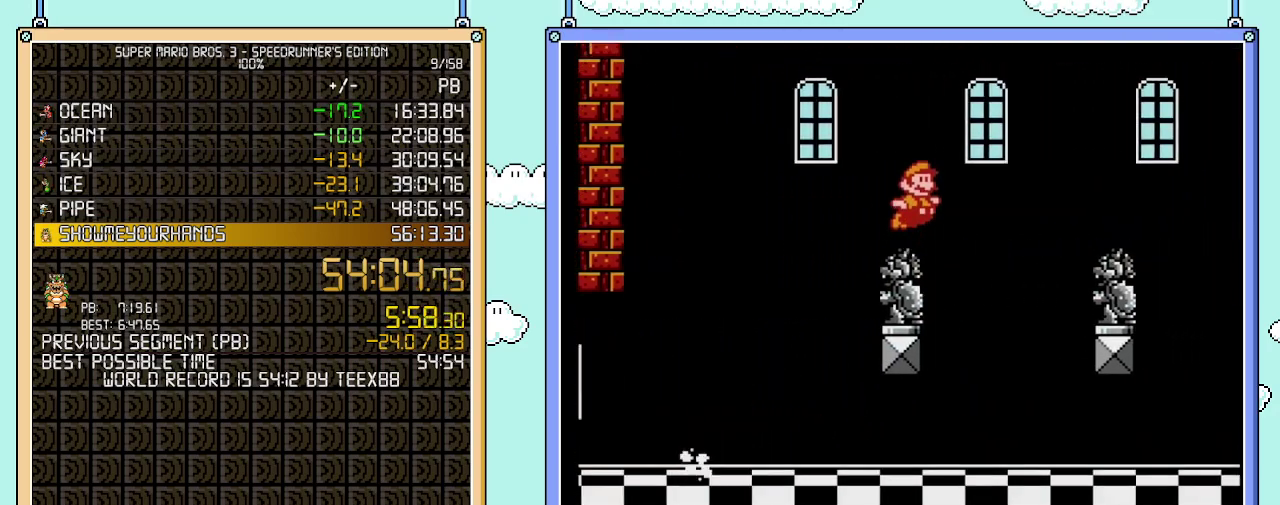
{"buttons": ["B", "DPAD_RIGHT"], "events": [[83, "A", "down"], [267, "A", "up"]]}
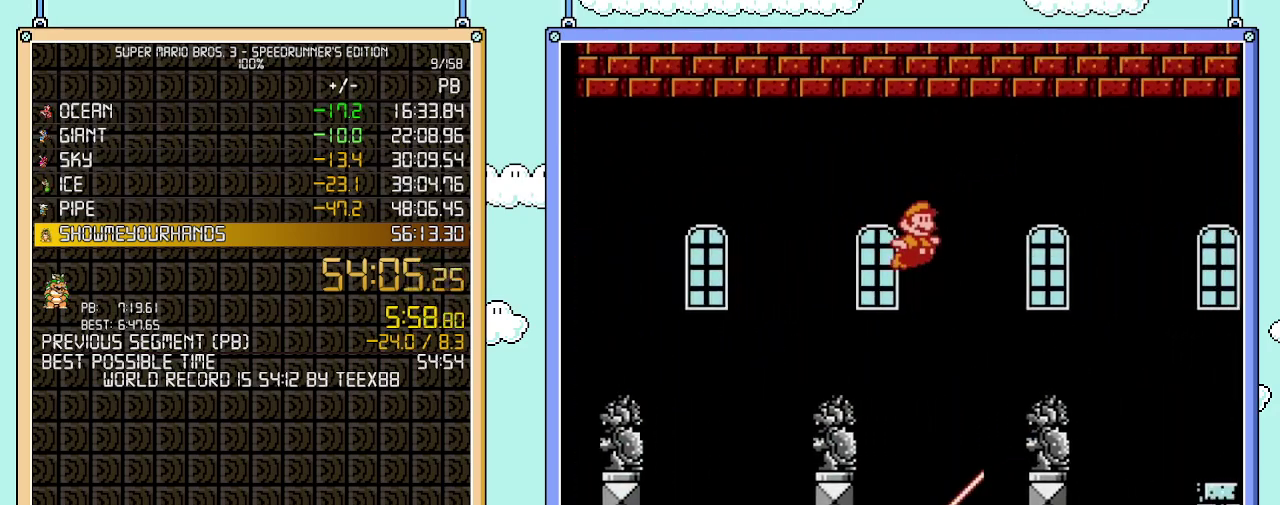
{"buttons": ["A", "B", "DPAD_RIGHT"], "events": [[367, "A", "down"]]}
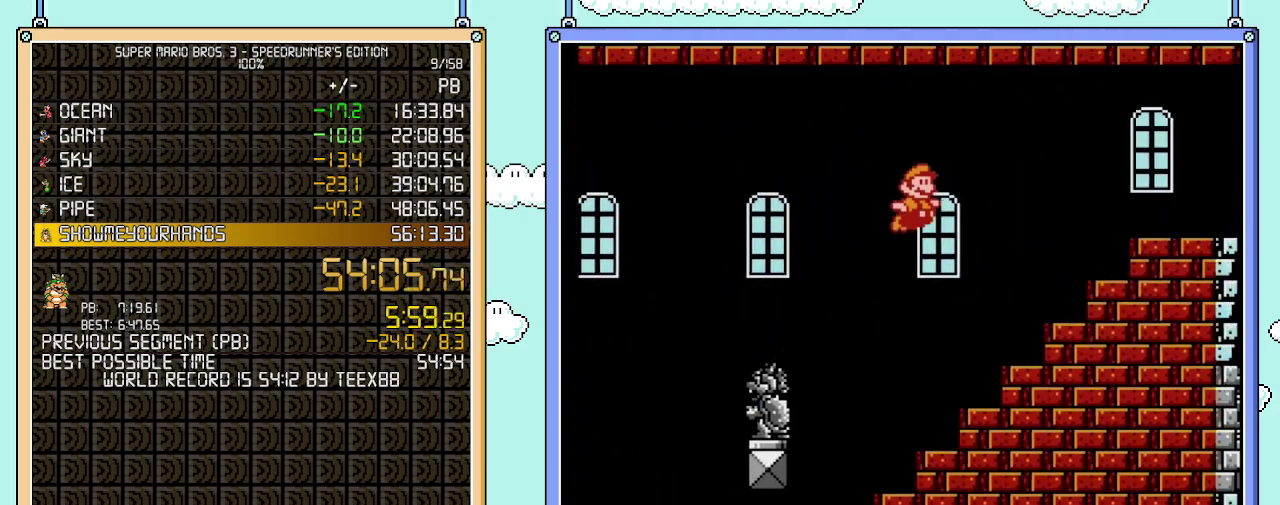
{"buttons": ["B", "DPAD_RIGHT"], "events": [[183, "A", "up"]]}
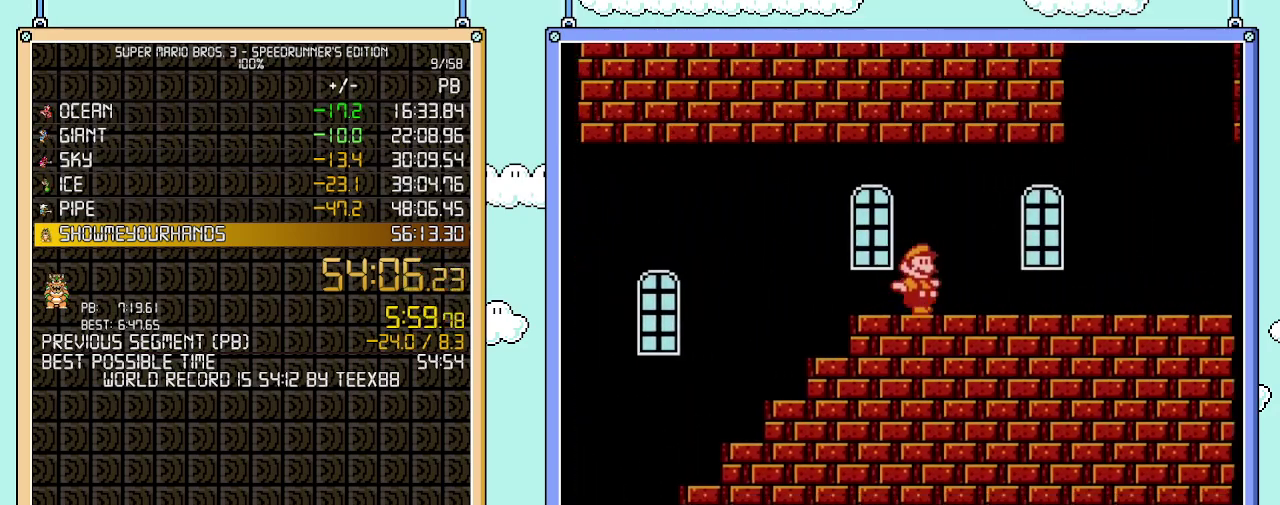
{"buttons": ["B", "DPAD_RIGHT"], "events": [[183, "A", "down"], [250, "A", "up"]]}
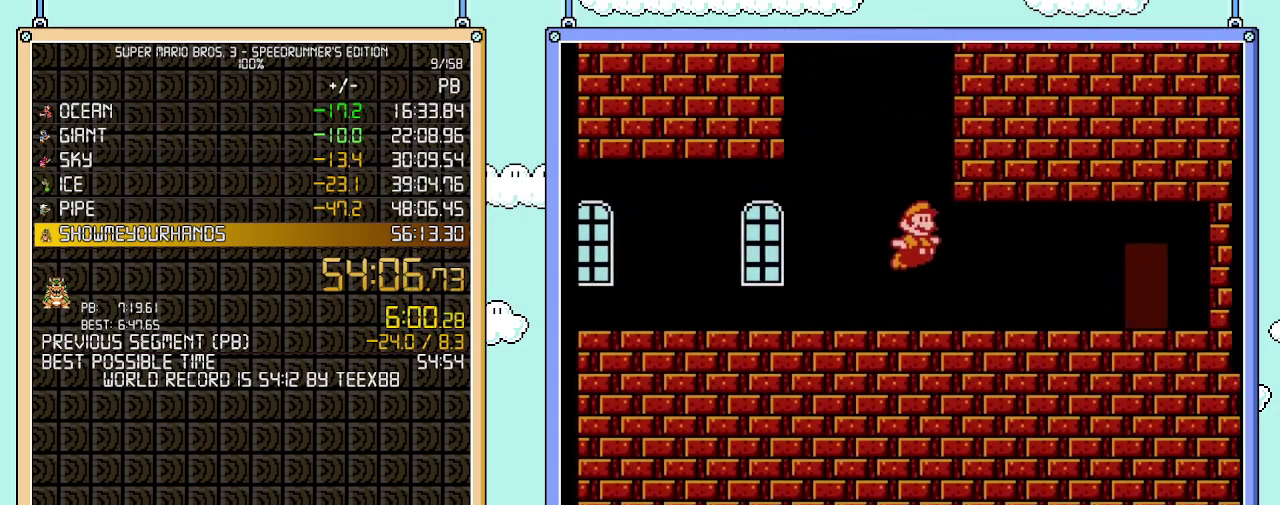
{"buttons": ["B", "DPAD_RIGHT"], "events": [[267, "DPAD_DOWN", "down"], [267, "DPAD_RIGHT", "up"], [367, "A", "down"], [433, "DPAD_DOWN", "up"], [433, "DPAD_RIGHT", "down"], [467, "A", "up"]]}
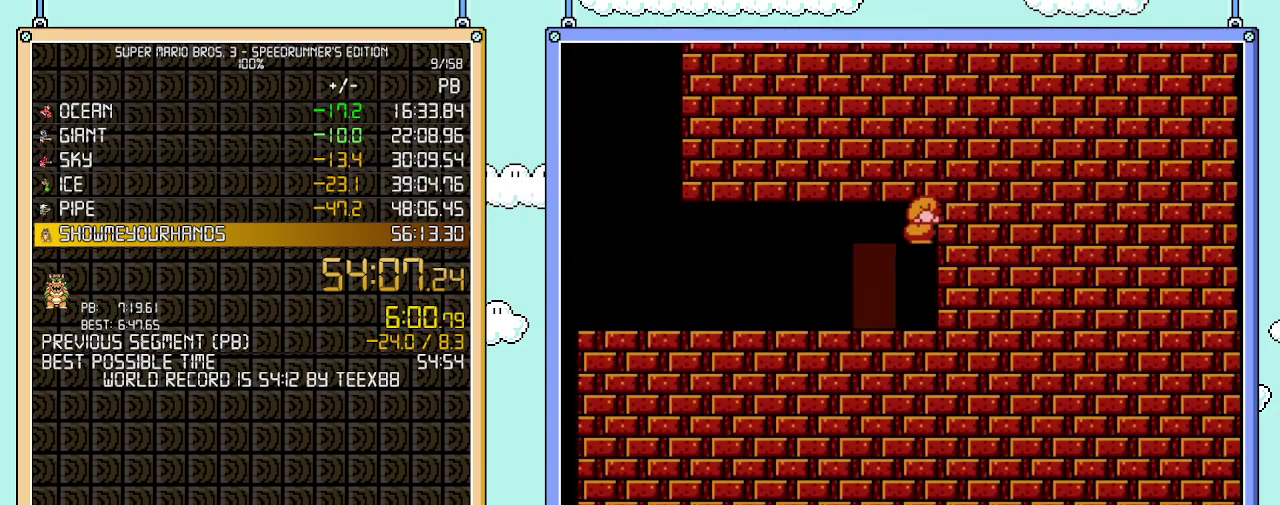
{"buttons": ["B", "DPAD_LEFT"], "events": [[250, "DPAD_RIGHT", "up"], [433, "DPAD_LEFT", "down"]]}
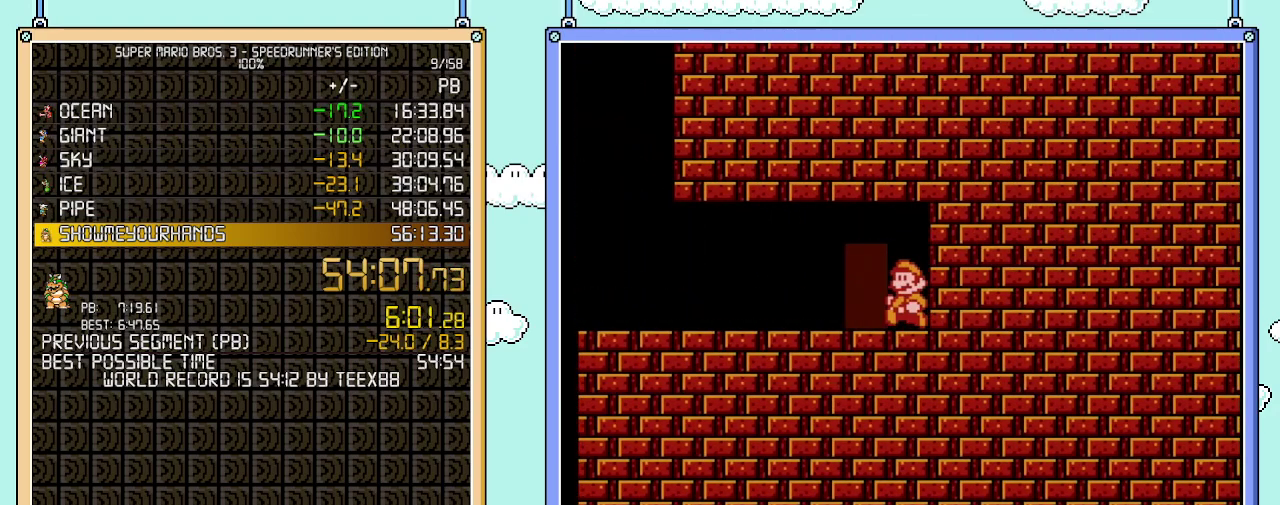
{"buttons": ["B", "DPAD_LEFT"], "events": []}
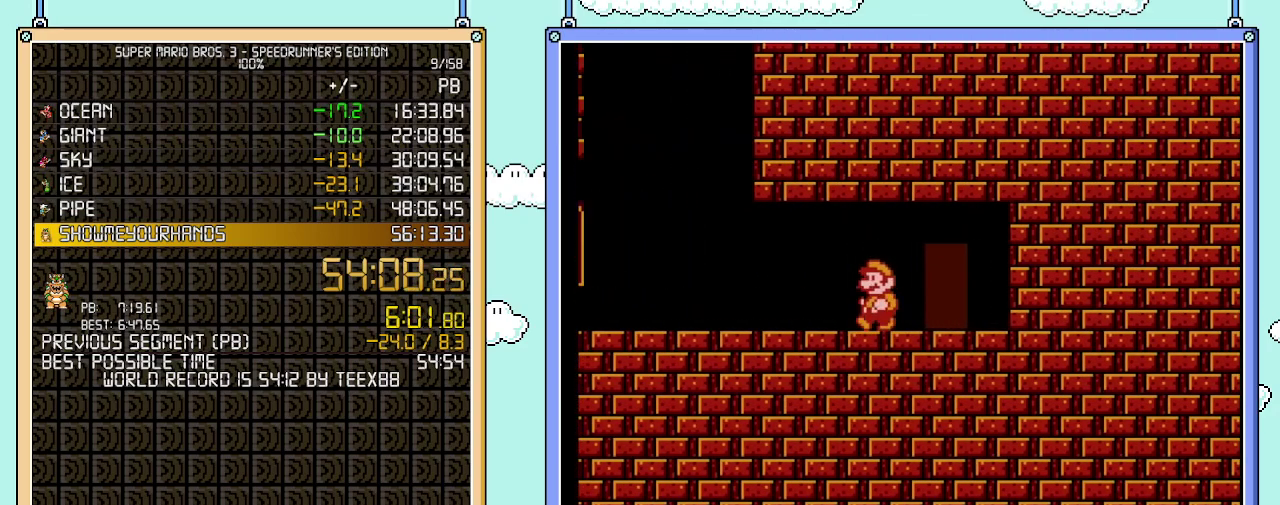
{"buttons": ["B", "DPAD_RIGHT"], "events": [[467, "DPAD_LEFT", "up"], [483, "DPAD_RIGHT", "down"]]}
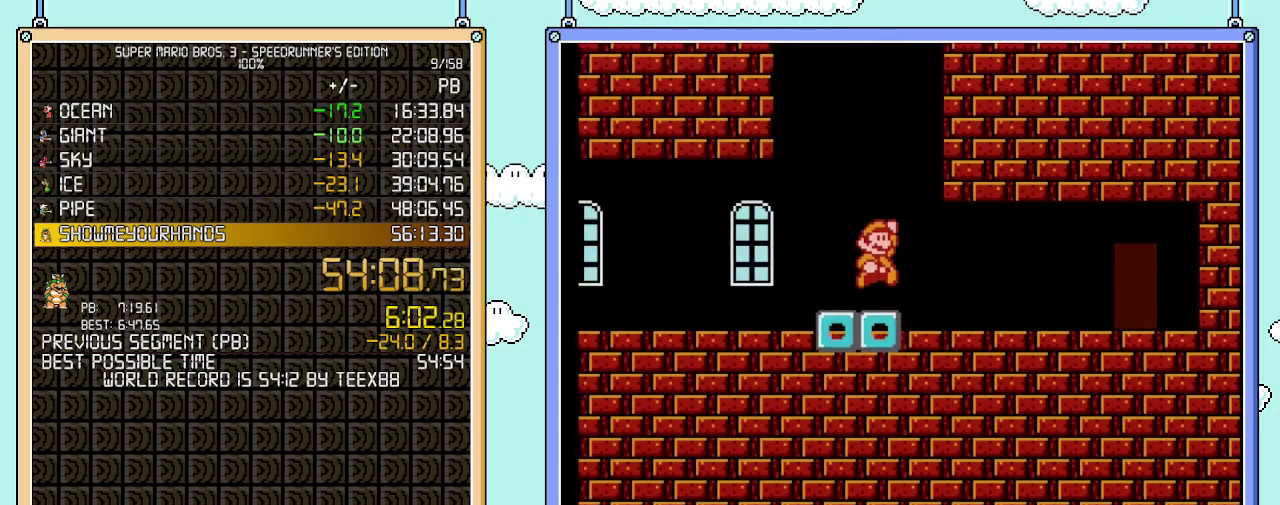
{"buttons": ["B", "DPAD_RIGHT"], "events": [[17, "A", "down"], [467, "A", "up"]]}
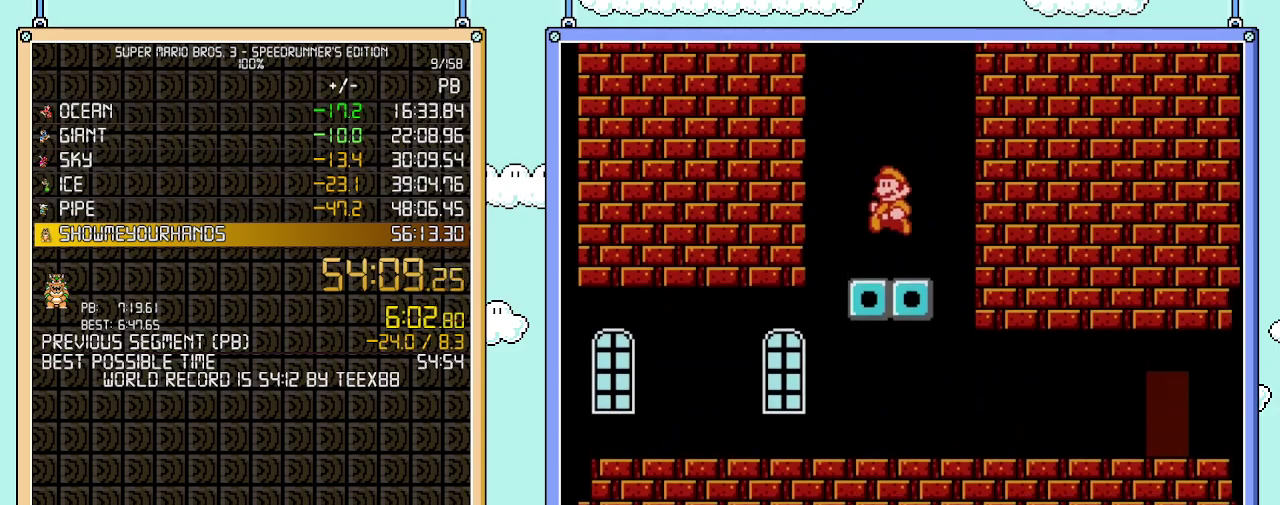
{"buttons": ["A", "B"], "events": [[17, "DPAD_LEFT", "down"], [17, "DPAD_RIGHT", "up"], [183, "DPAD_LEFT", "up"], [233, "A", "down"]]}
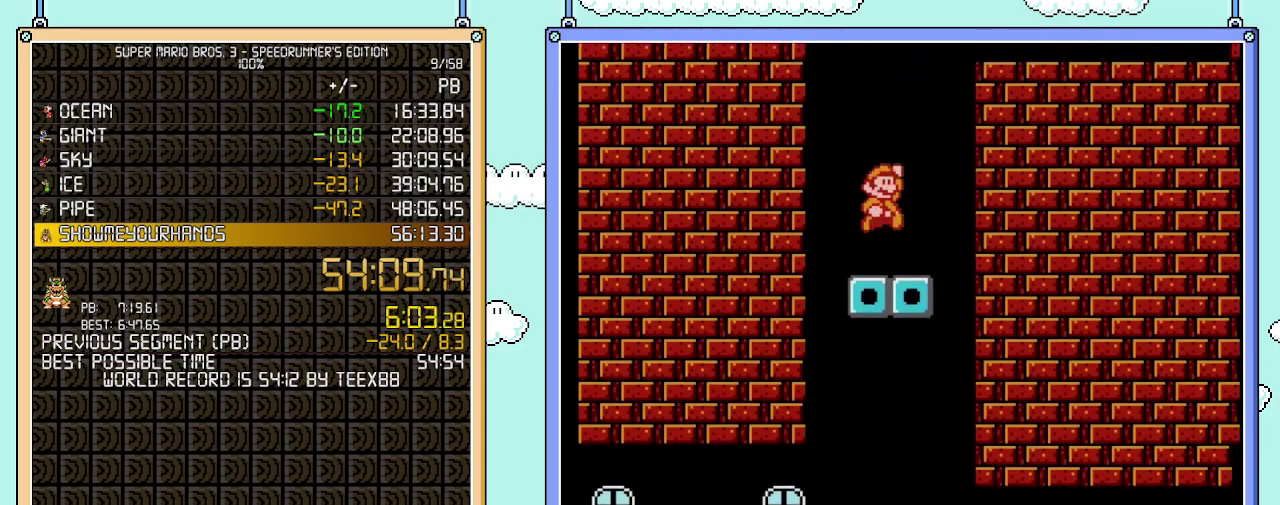
{"buttons": ["A", "B", "DPAD_RIGHT"], "events": [[17, "A", "up"], [50, "DPAD_RIGHT", "down"], [283, "A", "down"]]}
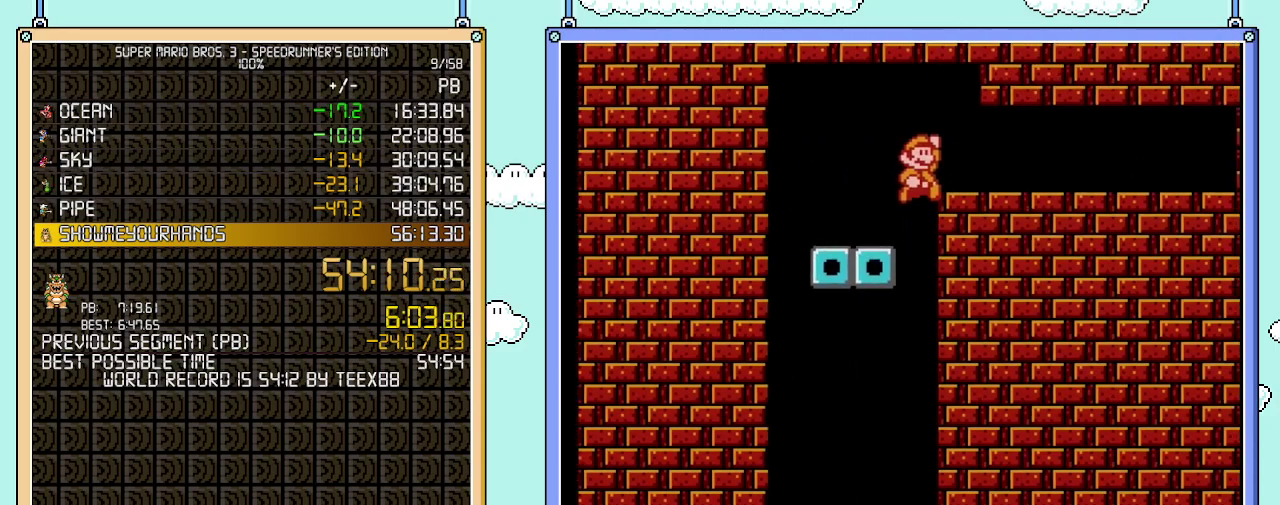
{"buttons": ["B", "DPAD_RIGHT"], "events": [[117, "A", "up"]]}
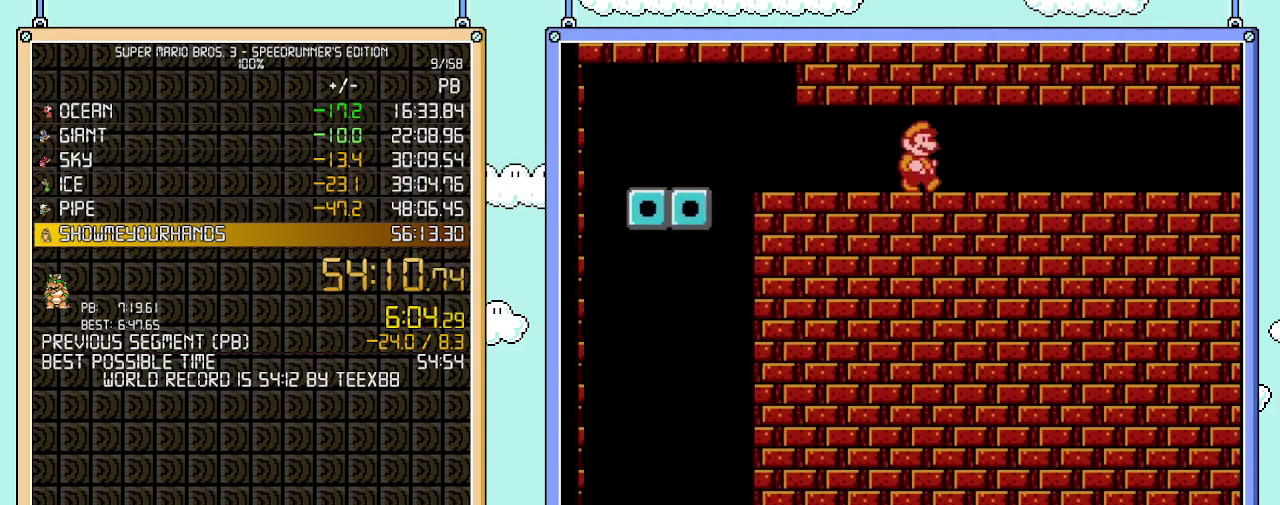
{"buttons": ["B", "DPAD_RIGHT"], "events": []}
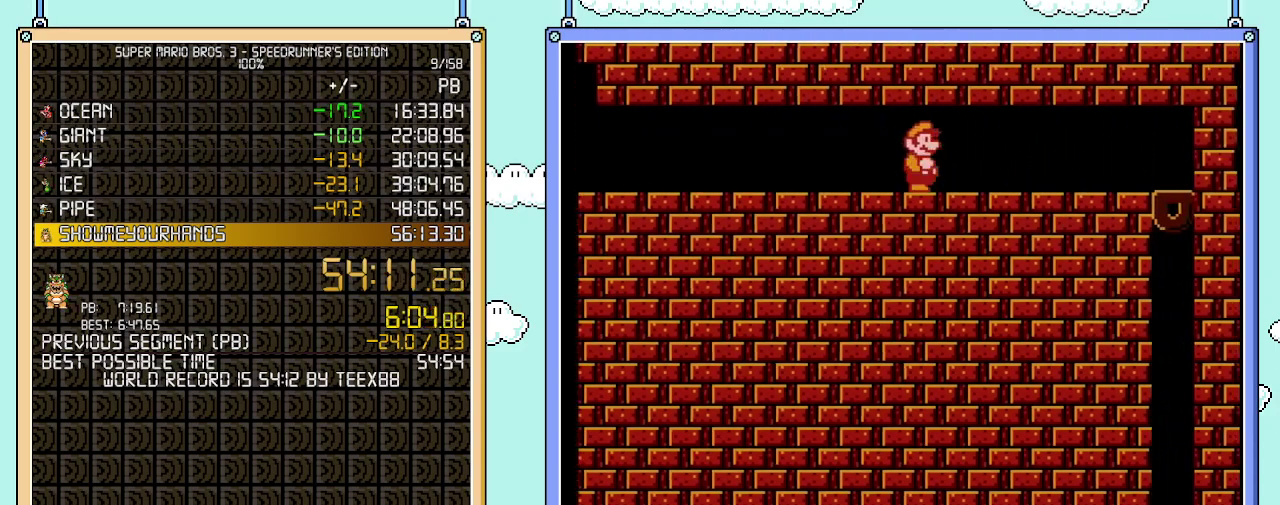
{"buttons": ["B", "DPAD_RIGHT"], "events": []}
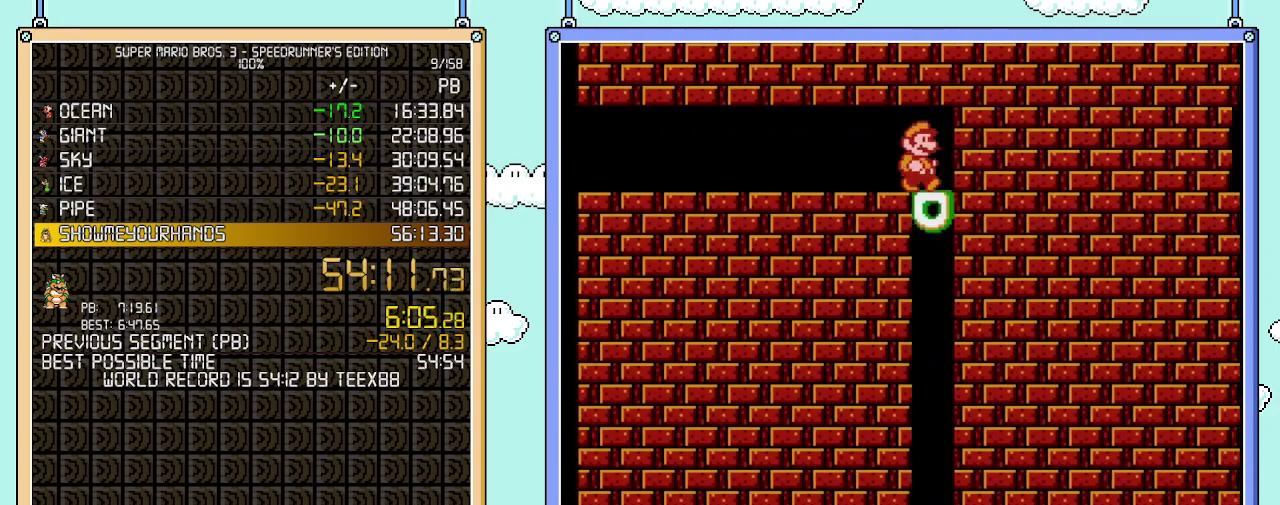
{"buttons": ["B"], "events": [[17, "B", "up"], [83, "DPAD_RIGHT", "up"], [333, "B", "down"], [400, "B", "up"], [467, "B", "down"]]}
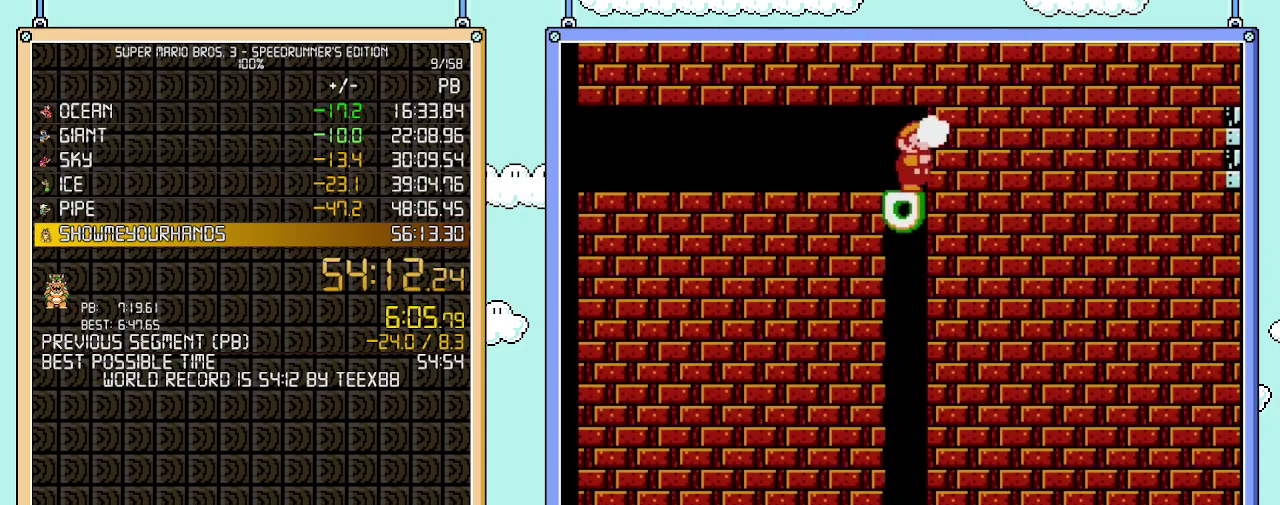
{"buttons": ["B", "DPAD_LEFT"], "events": [[83, "B", "up"], [150, "B", "down"], [367, "DPAD_LEFT", "down"]]}
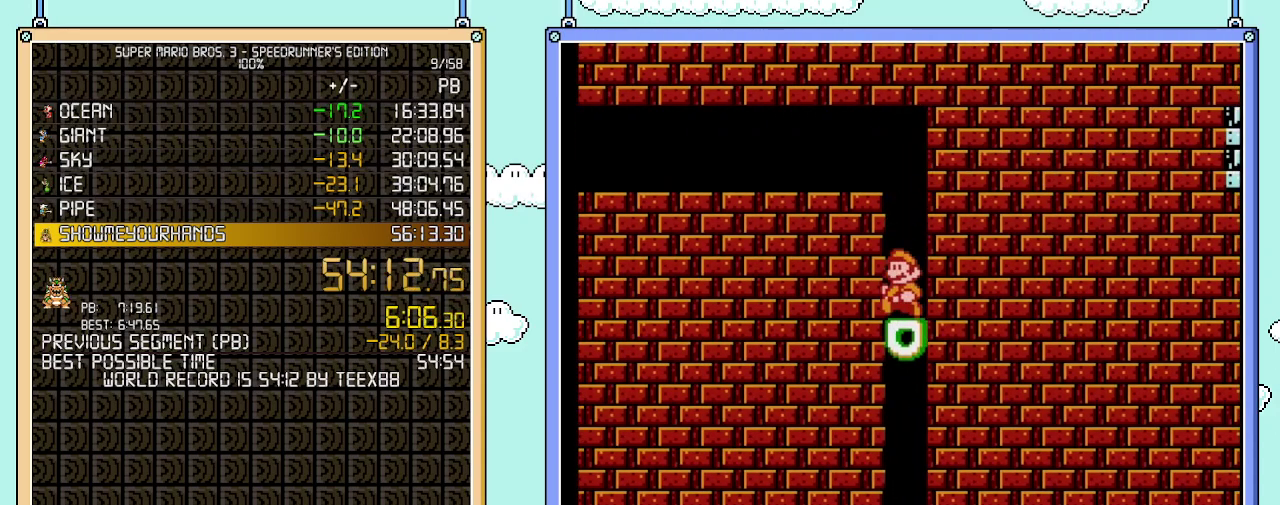
{"buttons": [], "events": [[117, "B", "up"], [183, "B", "down"], [233, "B", "up"], [233, "DPAD_LEFT", "up"], [400, "B", "down"], [467, "B", "up"]]}
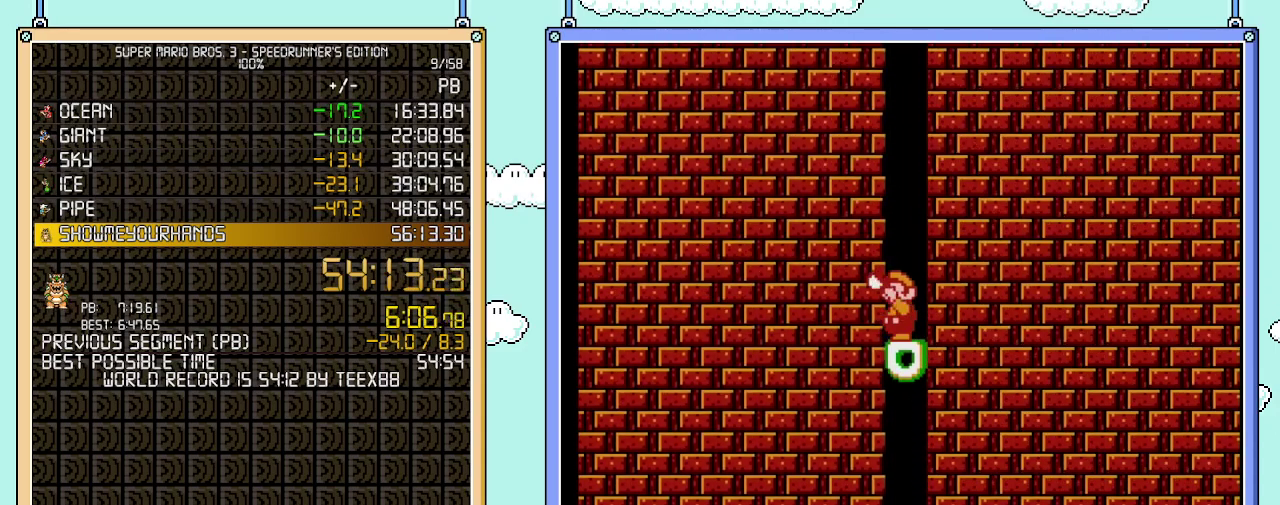
{"buttons": ["B", "DPAD_RIGHT"], "events": [[17, "B", "down"], [400, "DPAD_RIGHT", "down"]]}
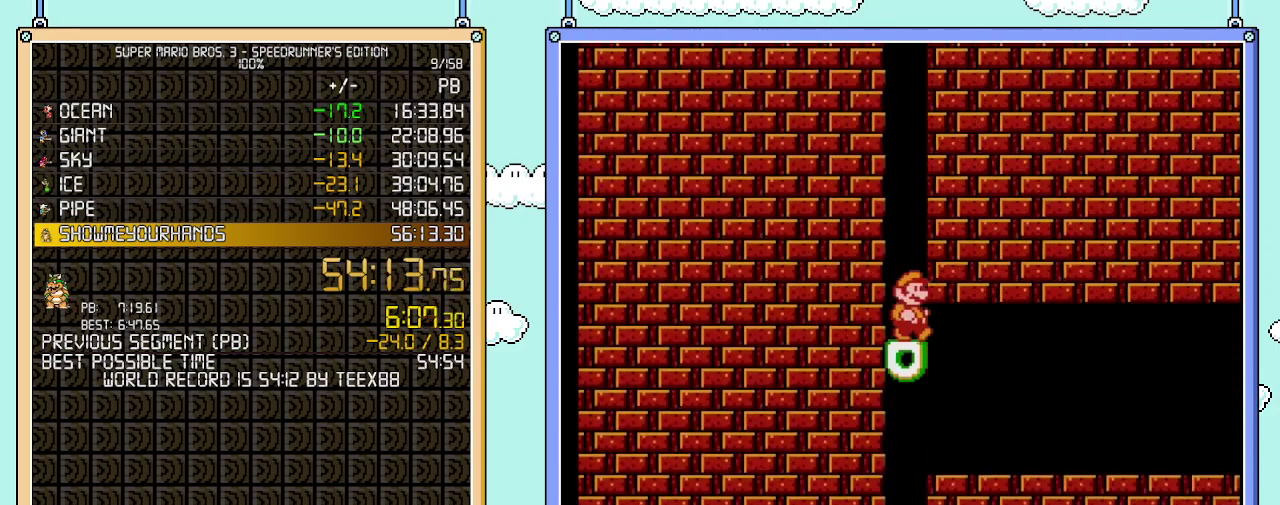
{"buttons": ["B", "DPAD_RIGHT"], "events": []}
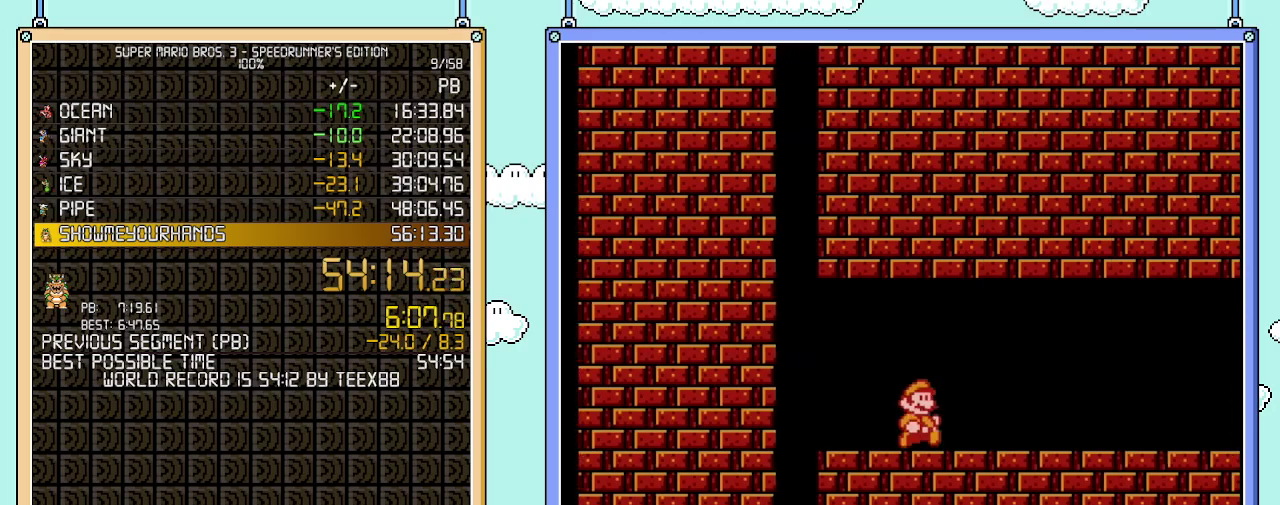
{"buttons": ["B", "DPAD_RIGHT"], "events": []}
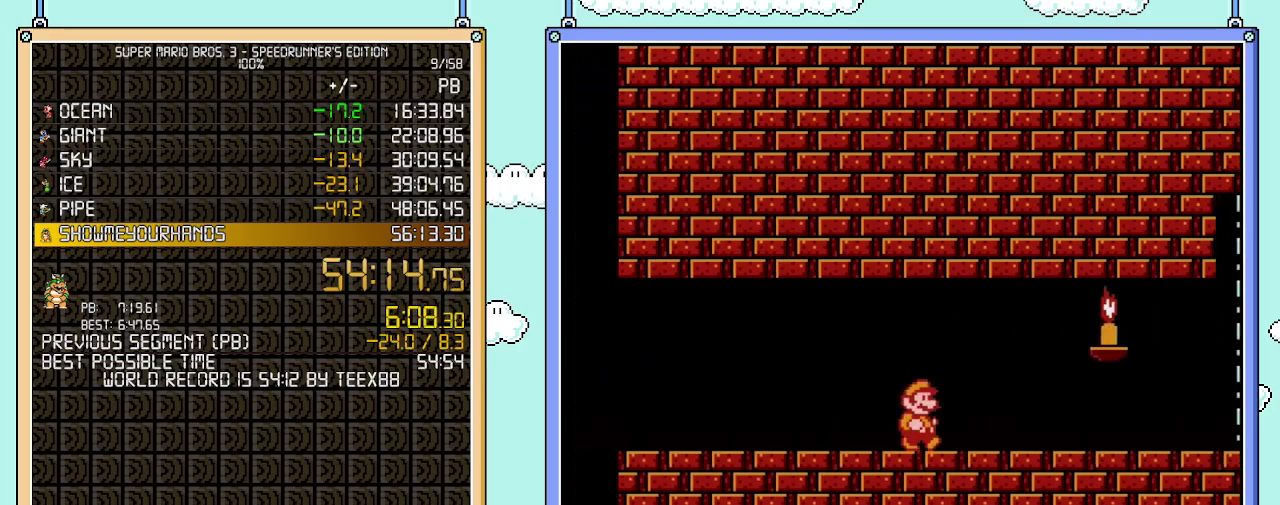
{"buttons": ["B", "DPAD_RIGHT"], "events": []}